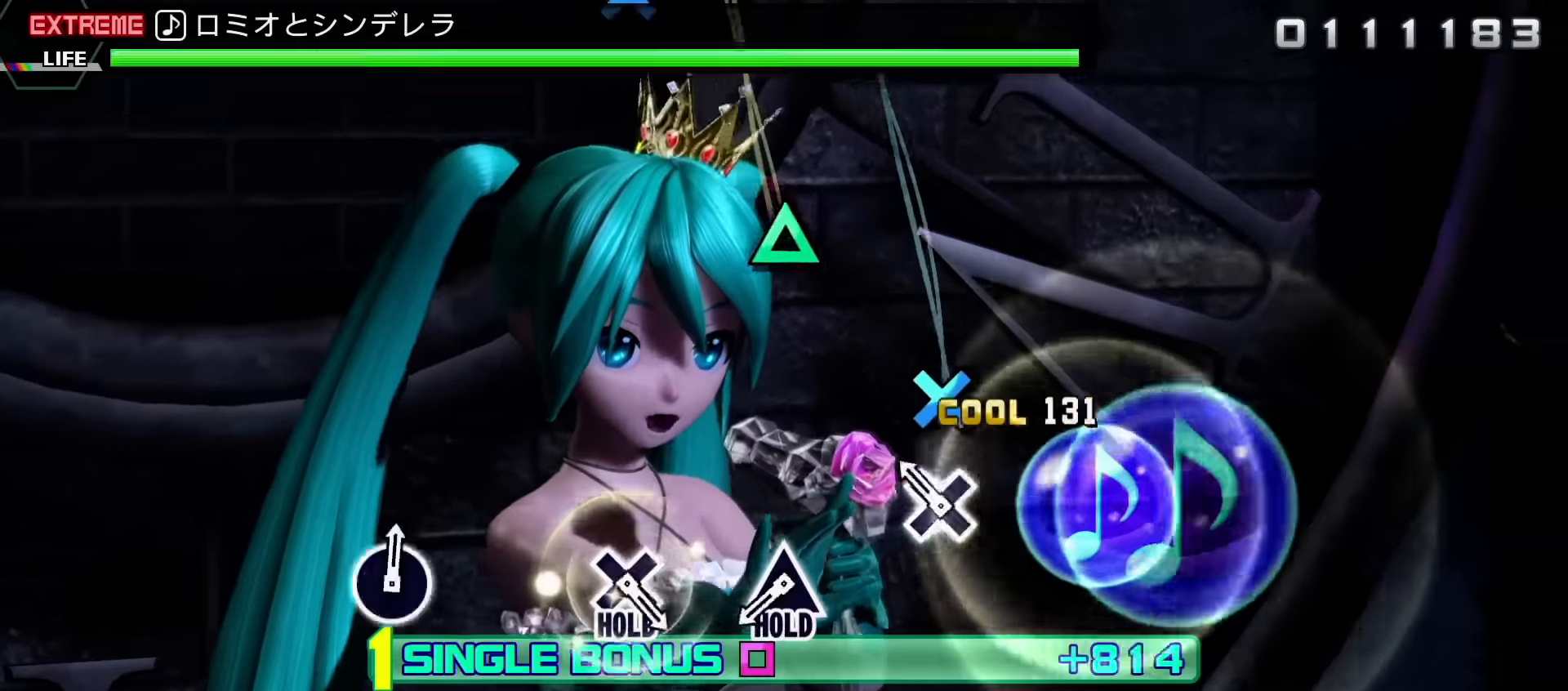
Gameplay with a controller (PlayStation layout); each line is a JSON object with the inputs held at the frame after it. "events" lists button and stick changes between this image and that frame as [ms after this image, input, new state], when the widget could be followed in between. Not read: L3 R3 left_stick right_stick.
{"buttons": ["TRIANGLE", "L2"], "events": [[83, "CROSS", "up"], [133, "CROSS", "down"], [233, "CROSS", "up"], [483, "TRIANGLE", "down"]]}
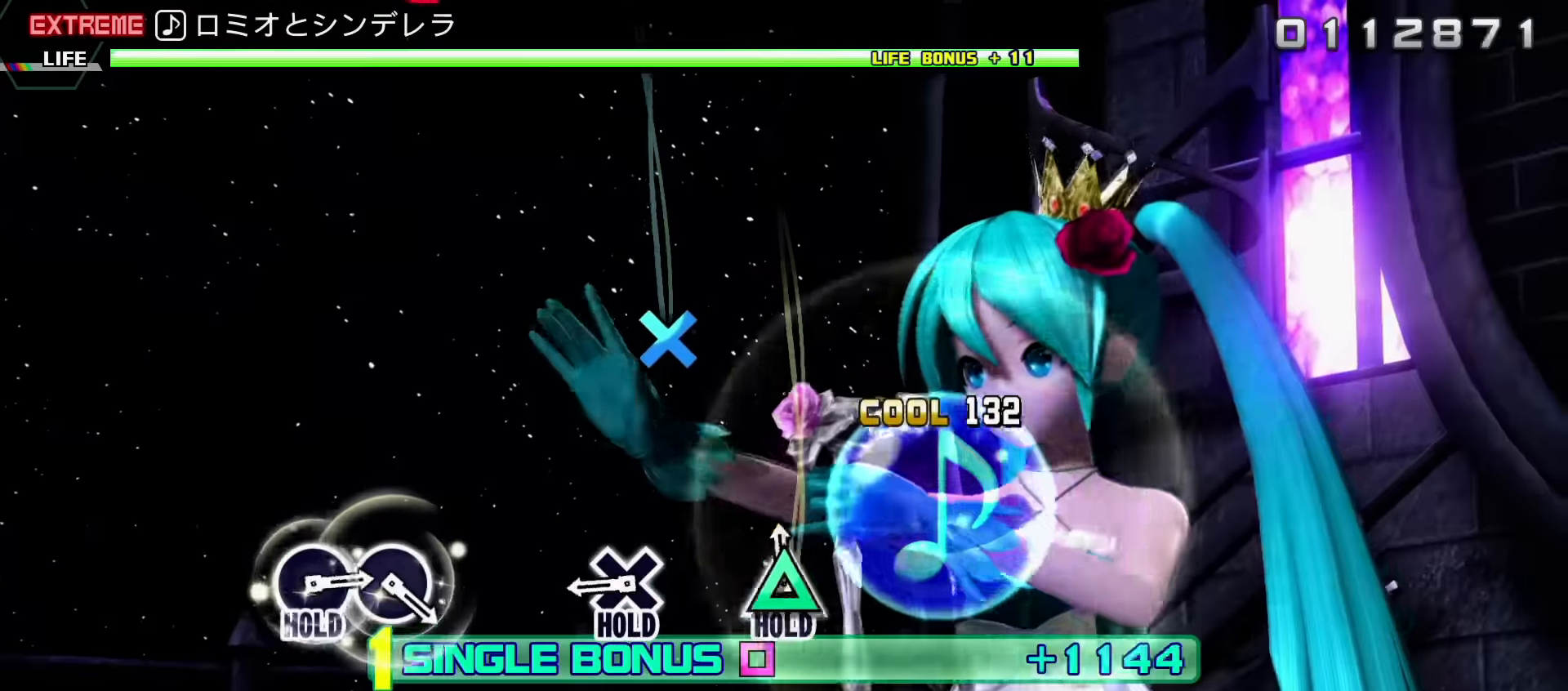
{"buttons": ["TRIANGLE", "L2", "DPAD_DOWN"], "events": [[333, "DPAD_DOWN", "down"]]}
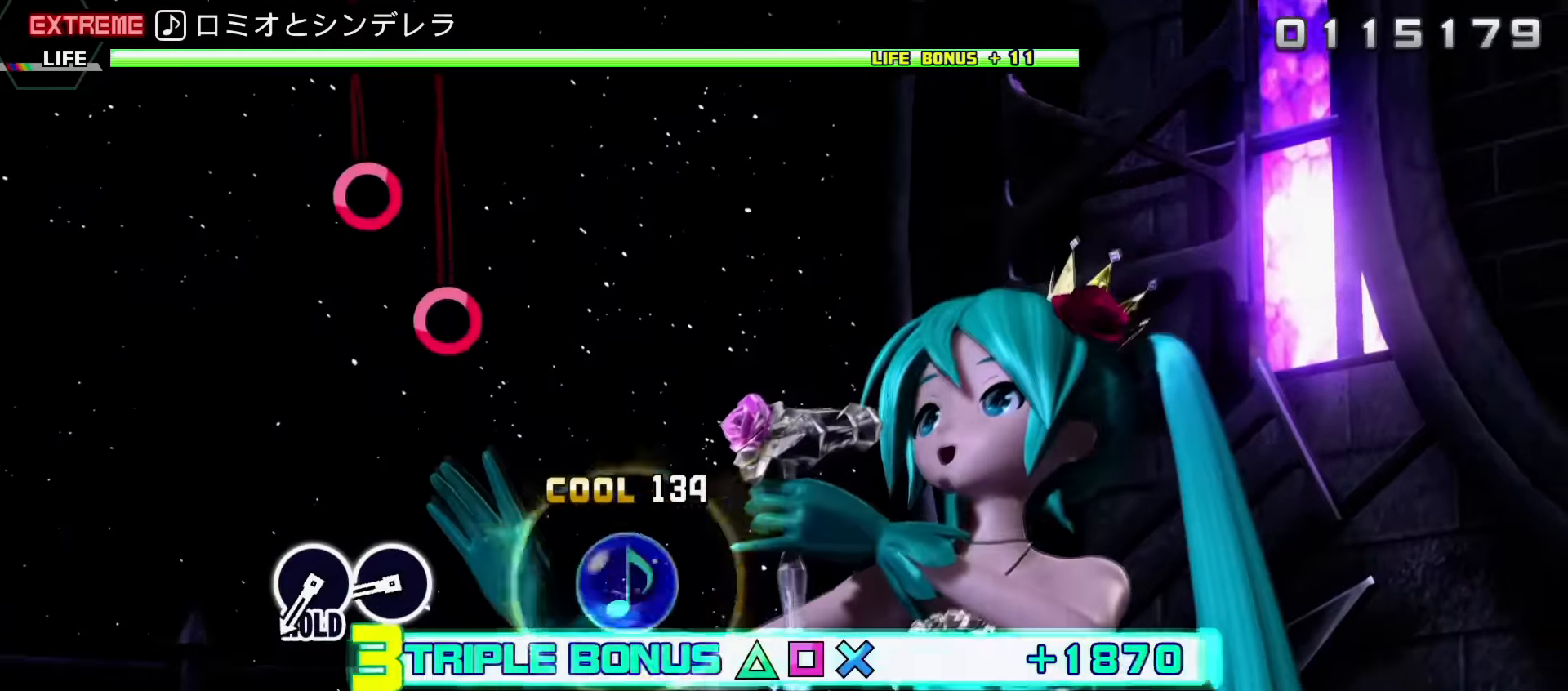
{"buttons": ["R2", "DPAD_DOWN"], "events": [[33, "R2", "down"], [50, "TRIANGLE", "up"], [133, "L2", "up"], [350, "CIRCLE", "down"], [466, "CIRCLE", "up"]]}
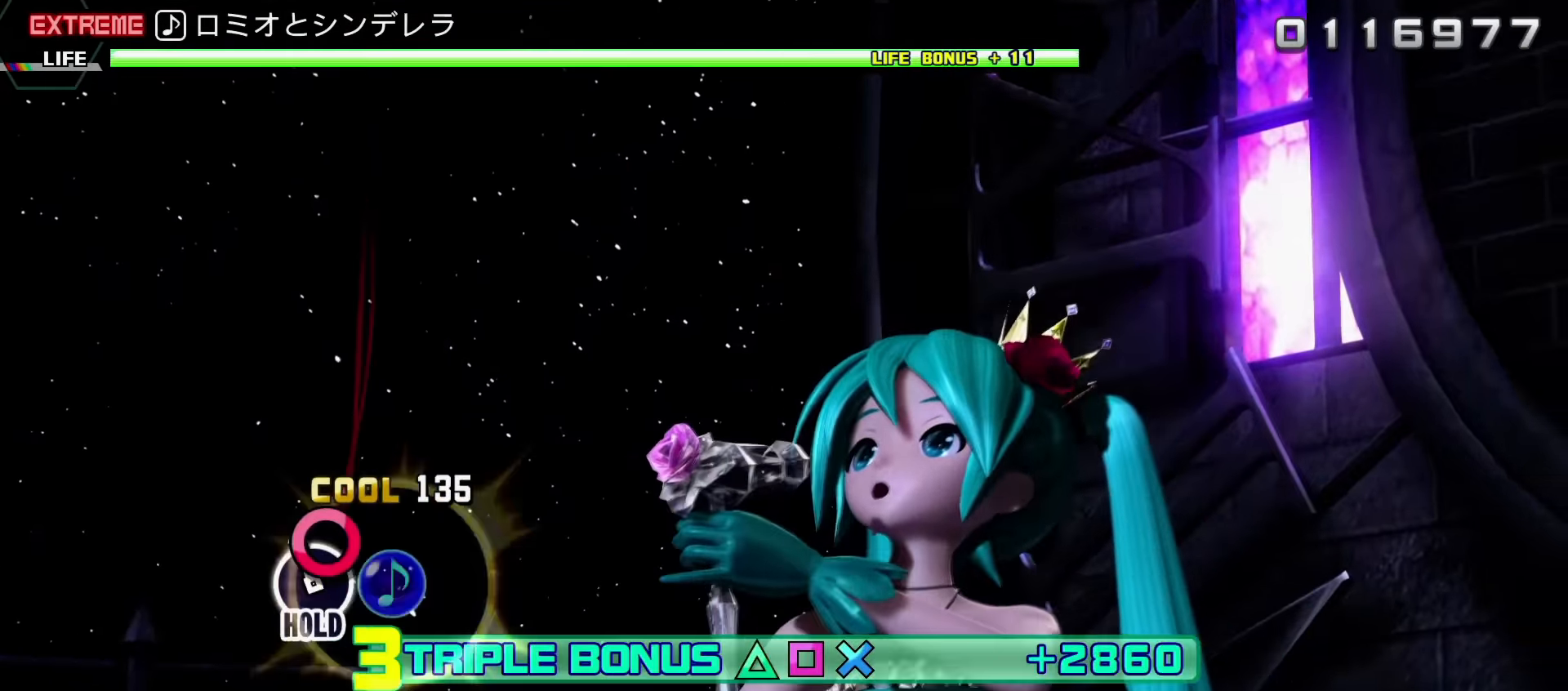
{"buttons": ["CIRCLE", "L2", "R2", "DPAD_DOWN"], "events": [[33, "CIRCLE", "down"], [500, "L2", "down"]]}
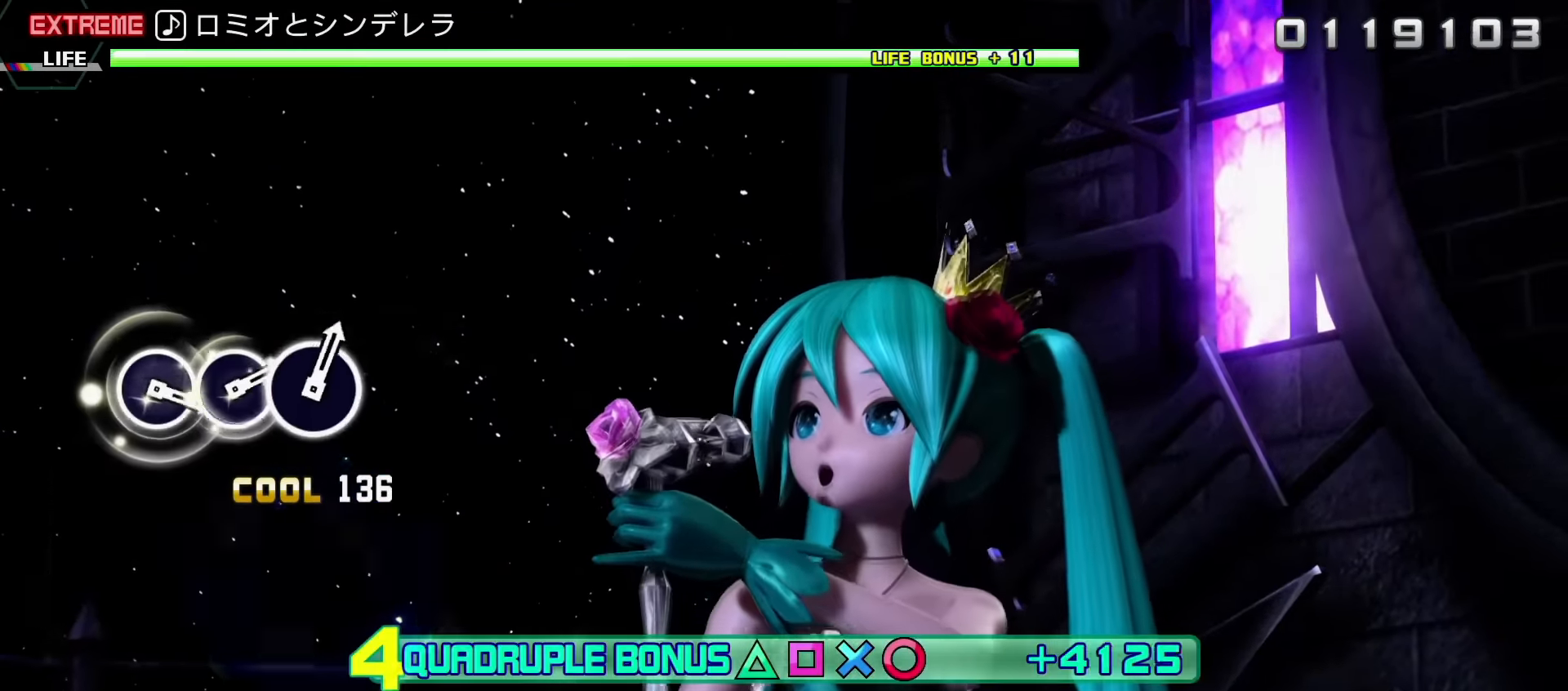
{"buttons": ["L2"], "events": [[200, "CIRCLE", "up"], [200, "DPAD_DOWN", "up"], [216, "R2", "up"]]}
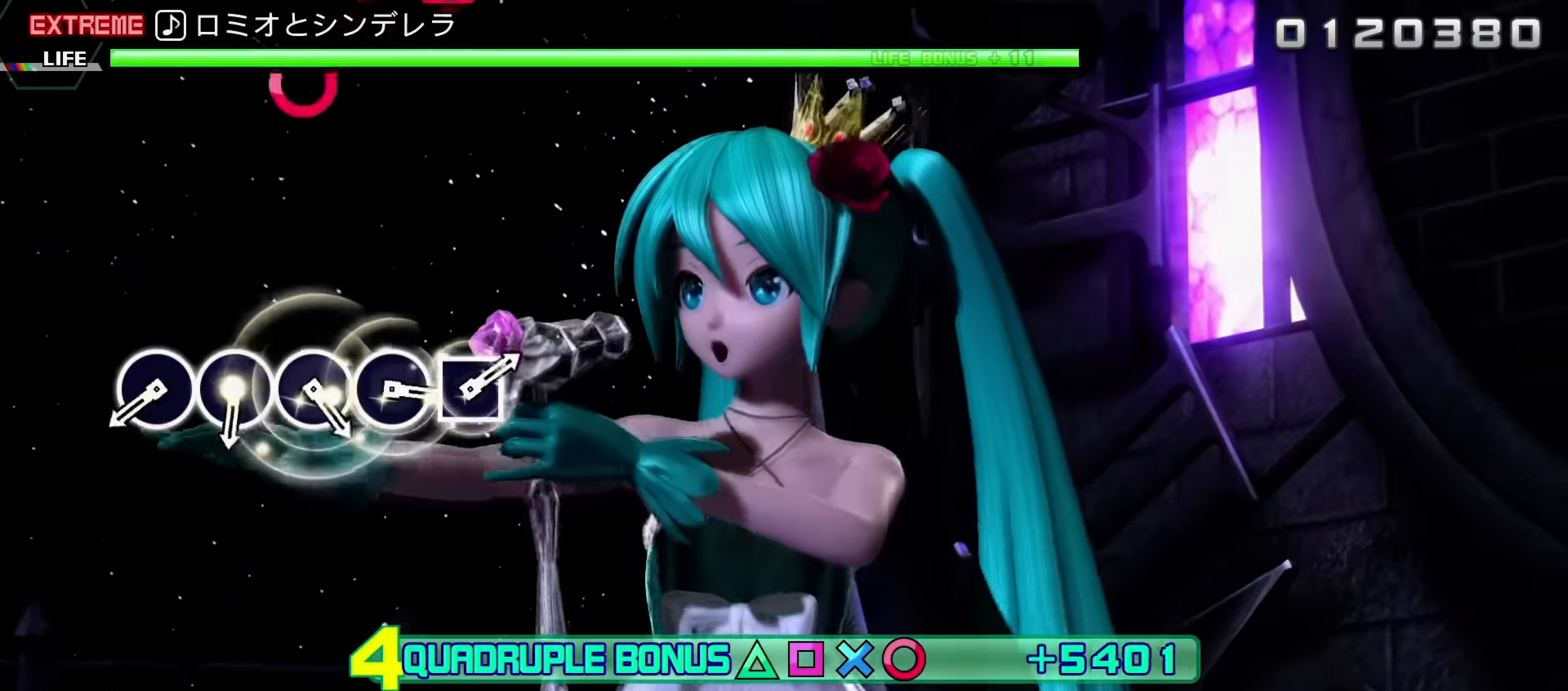
{"buttons": ["CIRCLE", "L2"], "events": [[466, "CIRCLE", "down"]]}
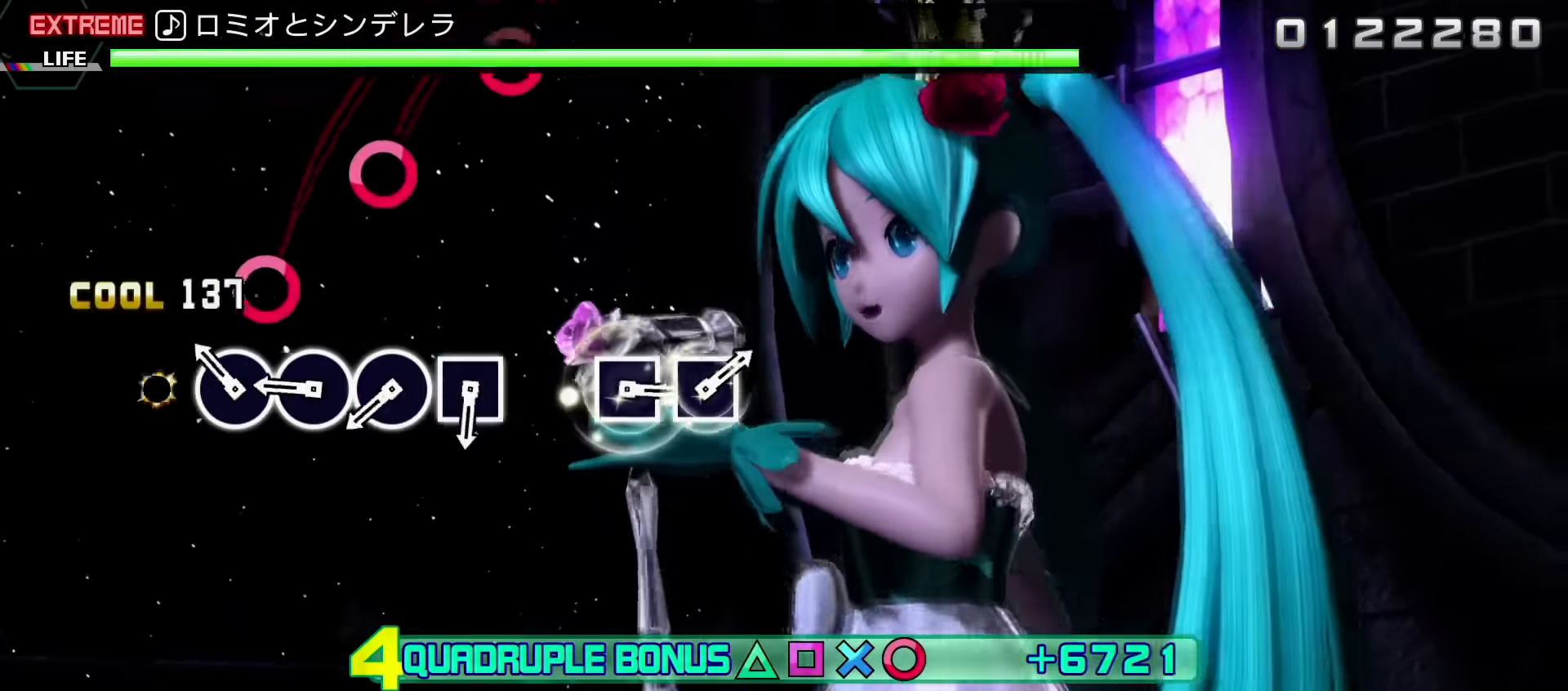
{"buttons": ["CIRCLE", "L2"], "events": [[83, "CIRCLE", "up"], [133, "CIRCLE", "down"], [216, "CIRCLE", "up"], [300, "CIRCLE", "down"], [400, "CIRCLE", "up"], [466, "CIRCLE", "down"]]}
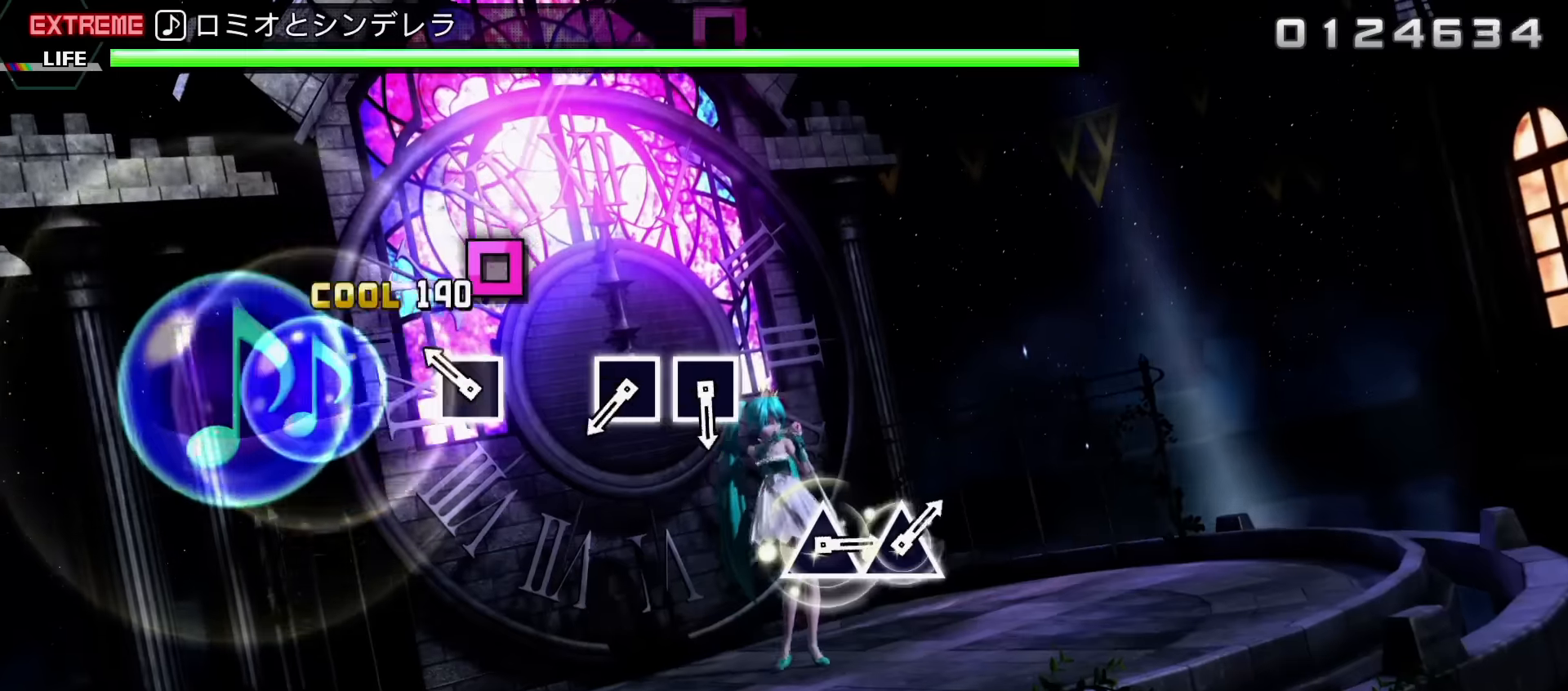
{"buttons": [], "events": [[66, "CIRCLE", "up"], [133, "SQUARE", "down"], [200, "L2", "up"], [250, "SQUARE", "up"]]}
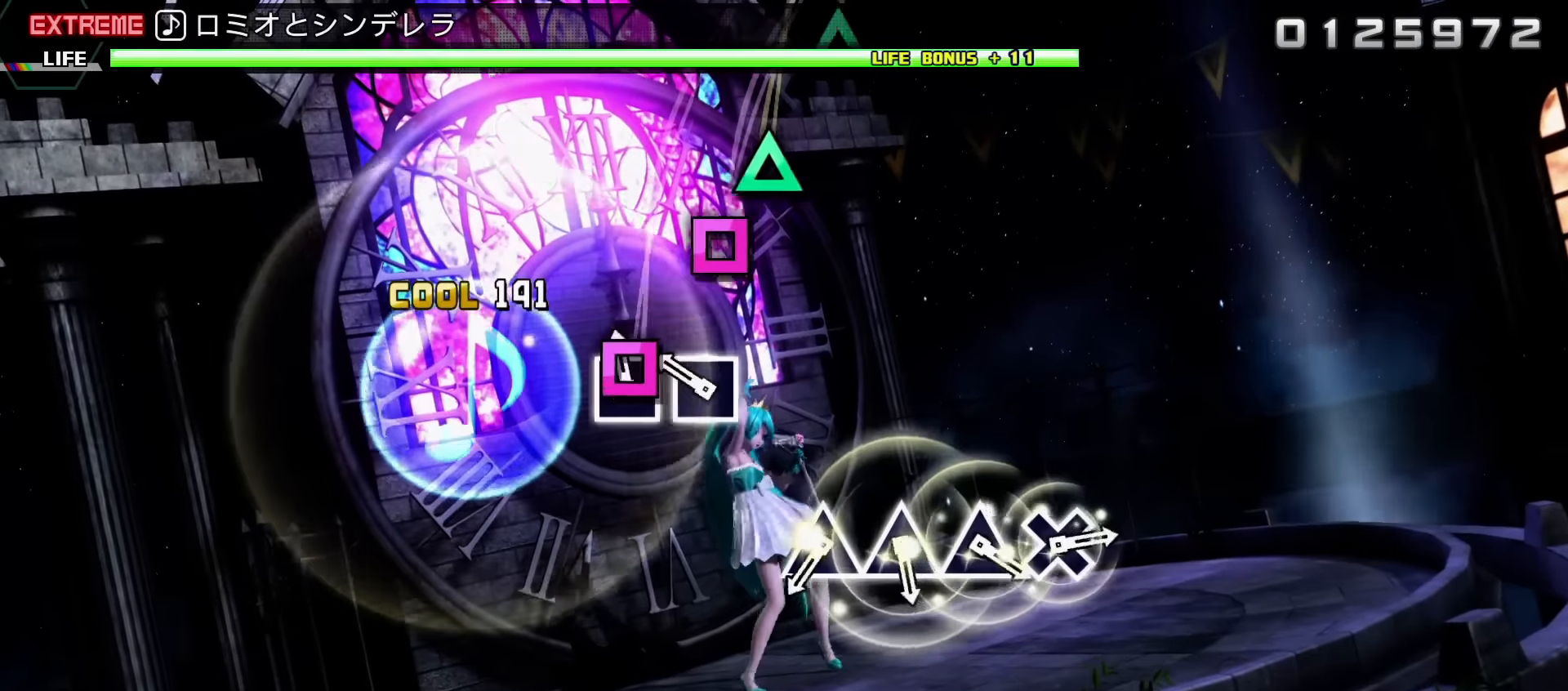
{"buttons": [], "events": [[16, "SQUARE", "down"], [116, "SQUARE", "up"], [200, "SQUARE", "down"], [316, "SQUARE", "up"]]}
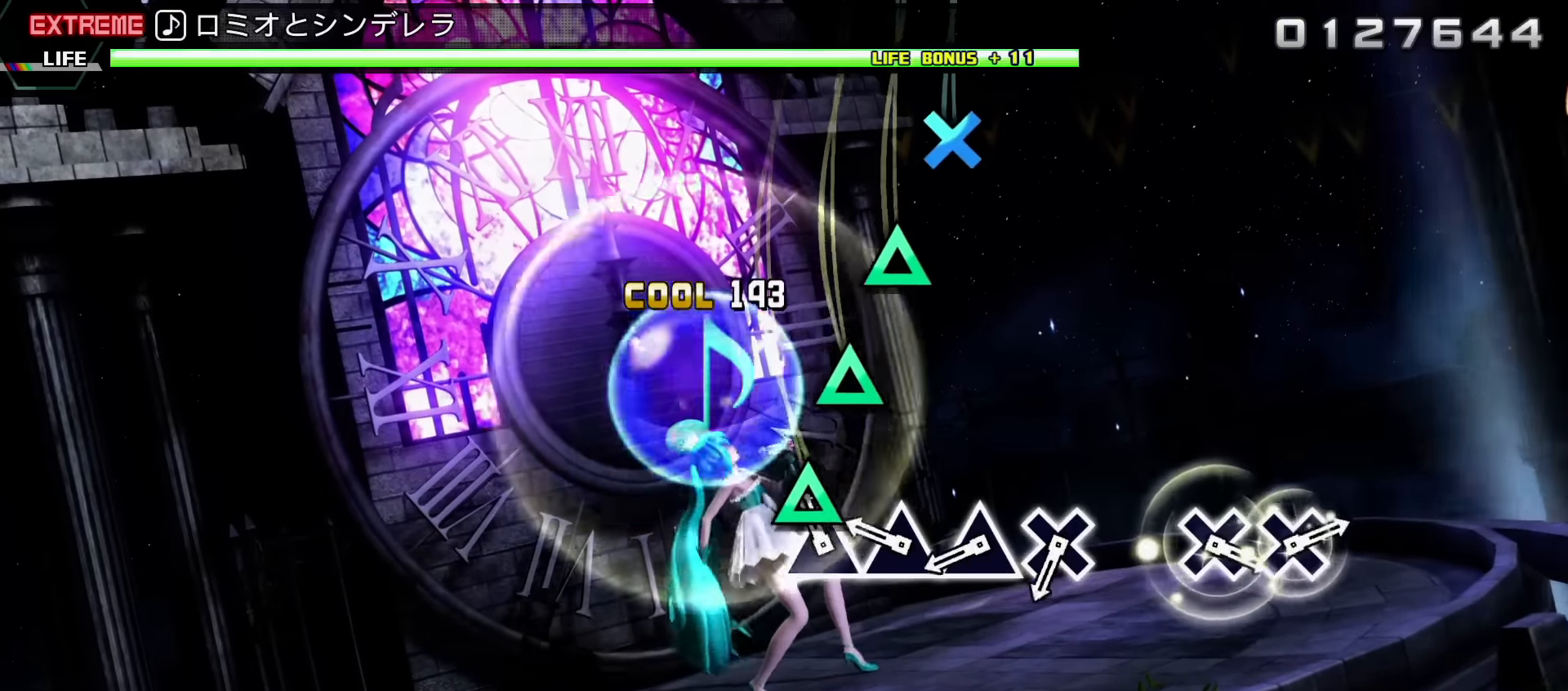
{"buttons": [], "events": [[33, "TRIANGLE", "down"], [150, "TRIANGLE", "up"], [216, "TRIANGLE", "down"], [300, "TRIANGLE", "up"], [383, "TRIANGLE", "down"], [466, "TRIANGLE", "up"]]}
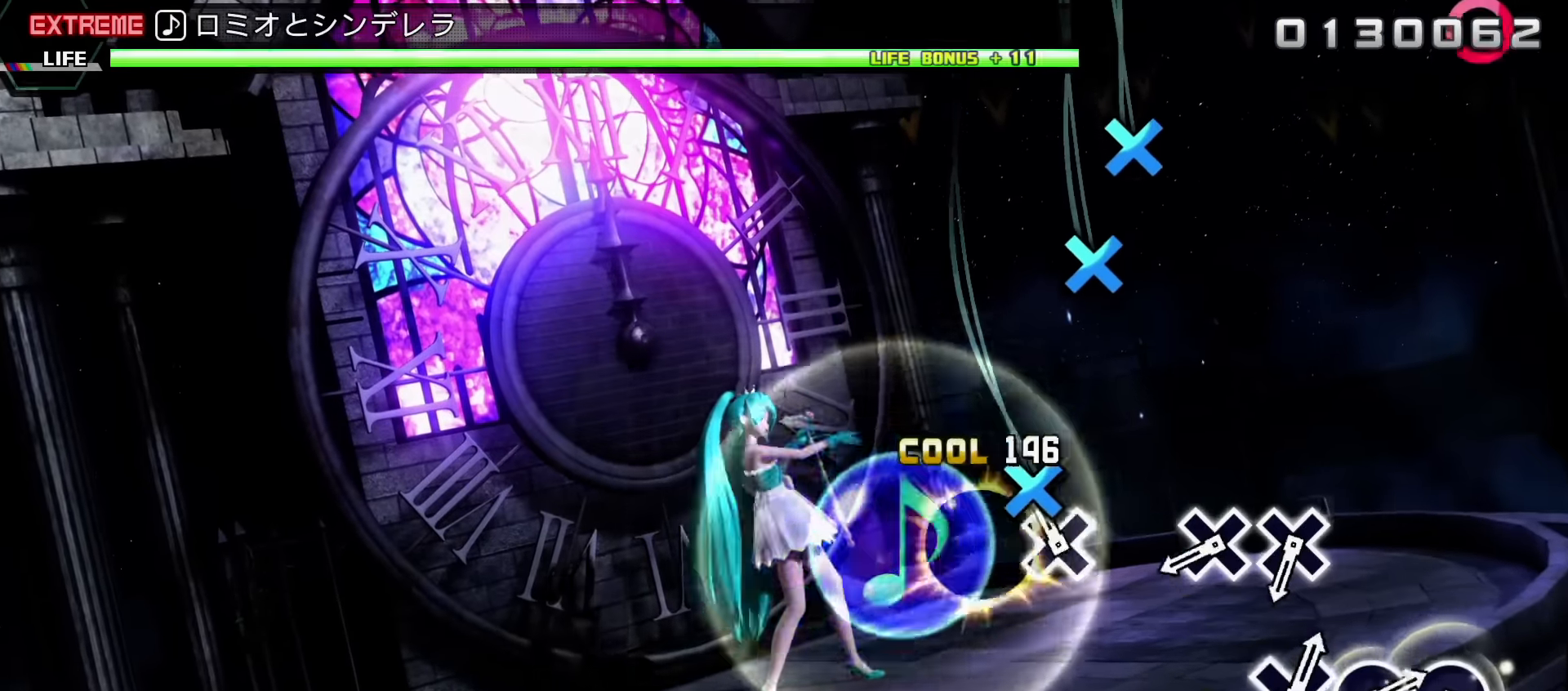
{"buttons": ["CROSS"], "events": [[83, "CROSS", "down"], [200, "CROSS", "up"], [416, "CROSS", "down"]]}
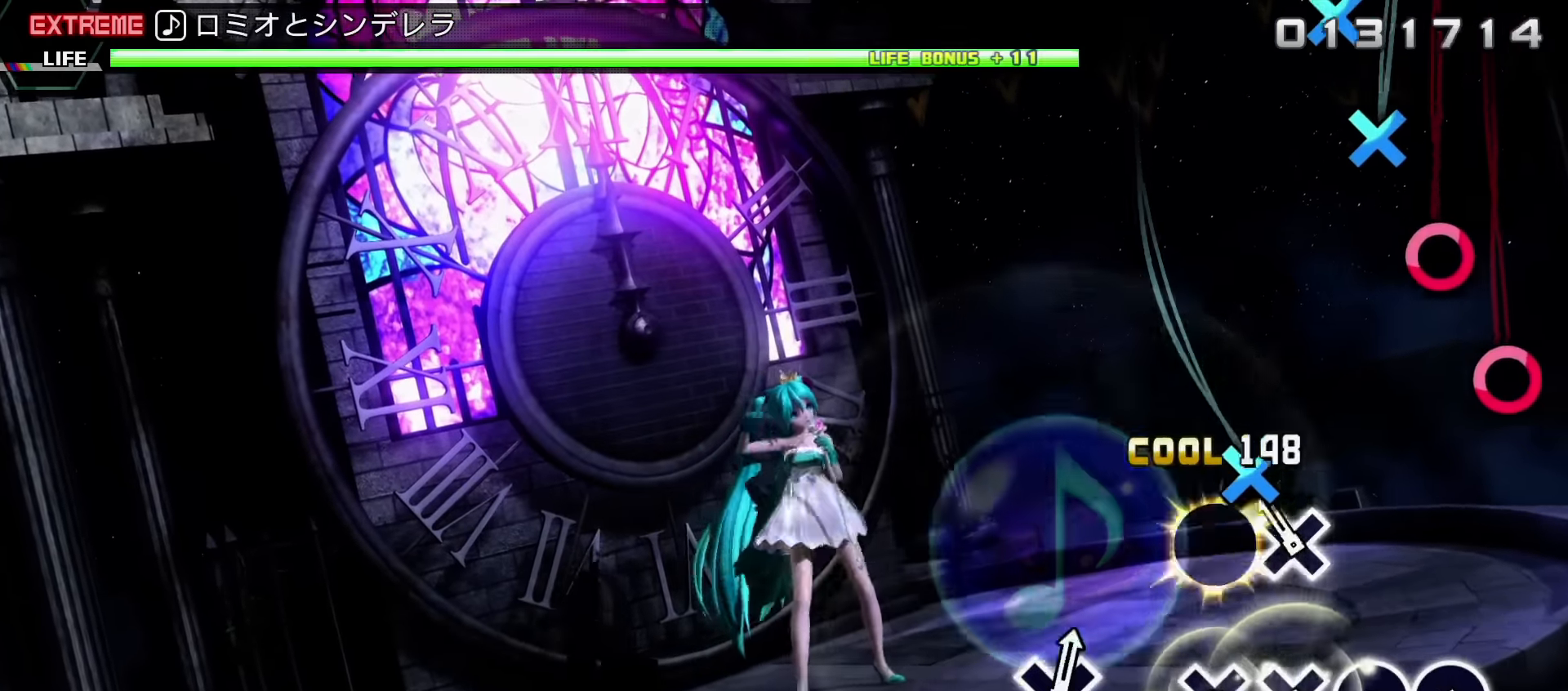
{"buttons": ["CIRCLE"], "events": [[16, "CROSS", "up"], [83, "CROSS", "down"], [200, "CROSS", "up"], [433, "CIRCLE", "down"]]}
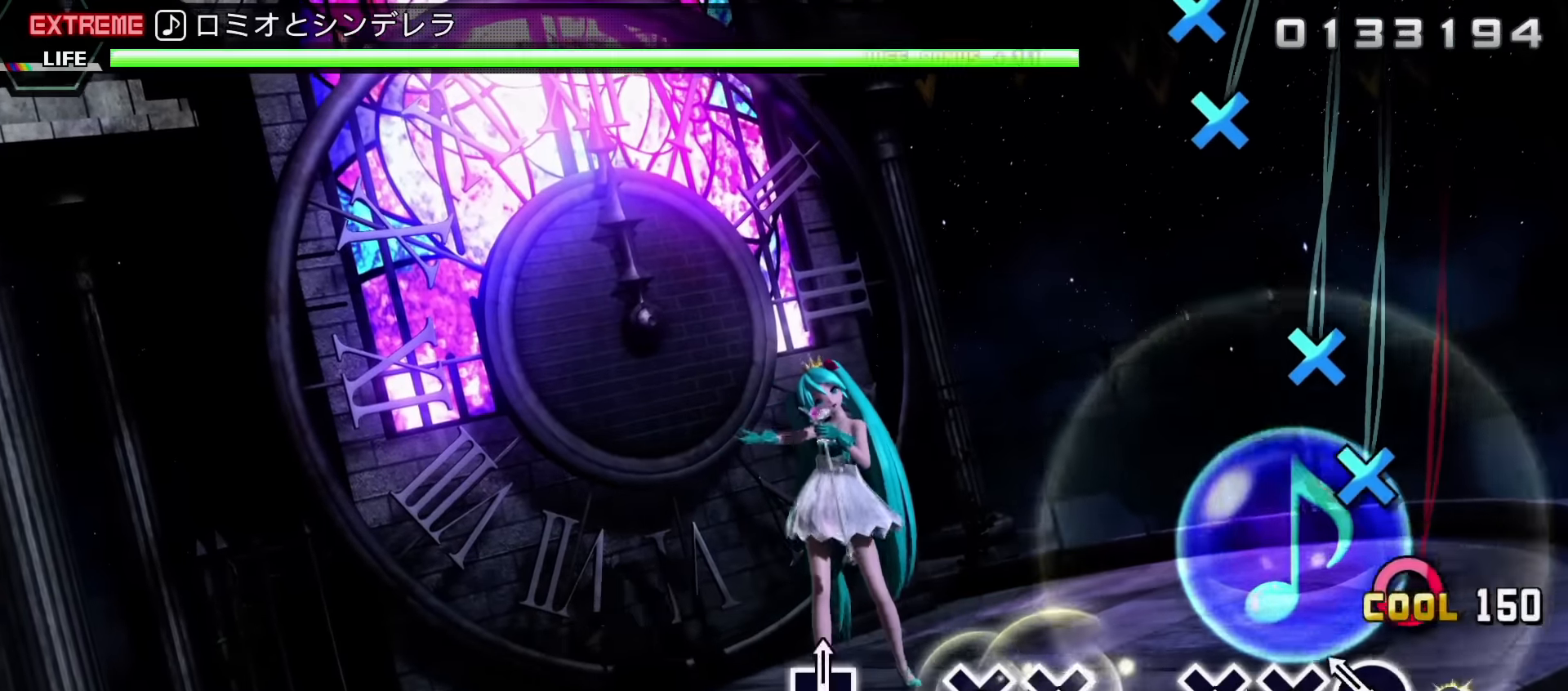
{"buttons": ["CROSS"], "events": [[33, "CIRCLE", "up"], [116, "CIRCLE", "down"], [233, "CIRCLE", "up"], [316, "CROSS", "down"], [416, "CROSS", "up"], [483, "CROSS", "down"]]}
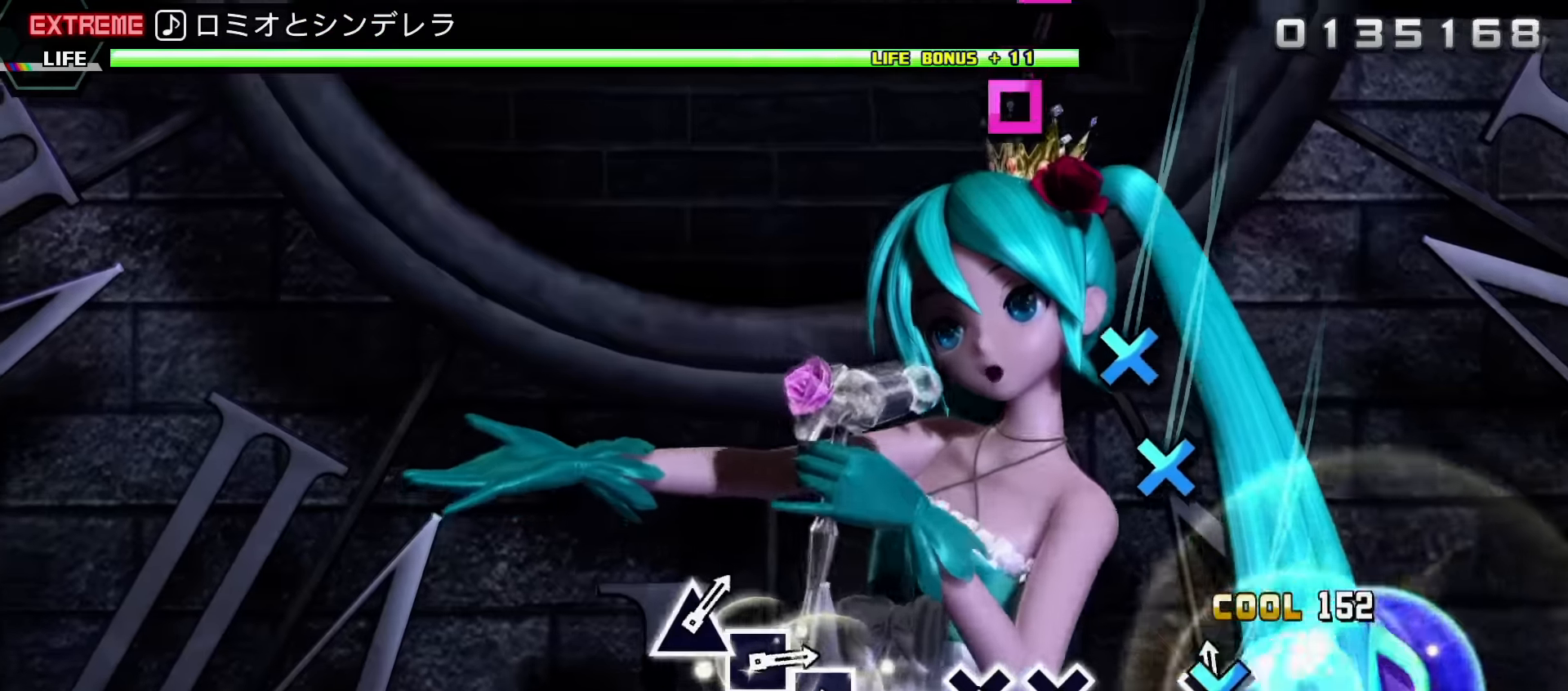
{"buttons": ["CROSS"], "events": [[100, "CROSS", "up"], [333, "CROSS", "down"], [433, "CROSS", "up"], [500, "CROSS", "down"]]}
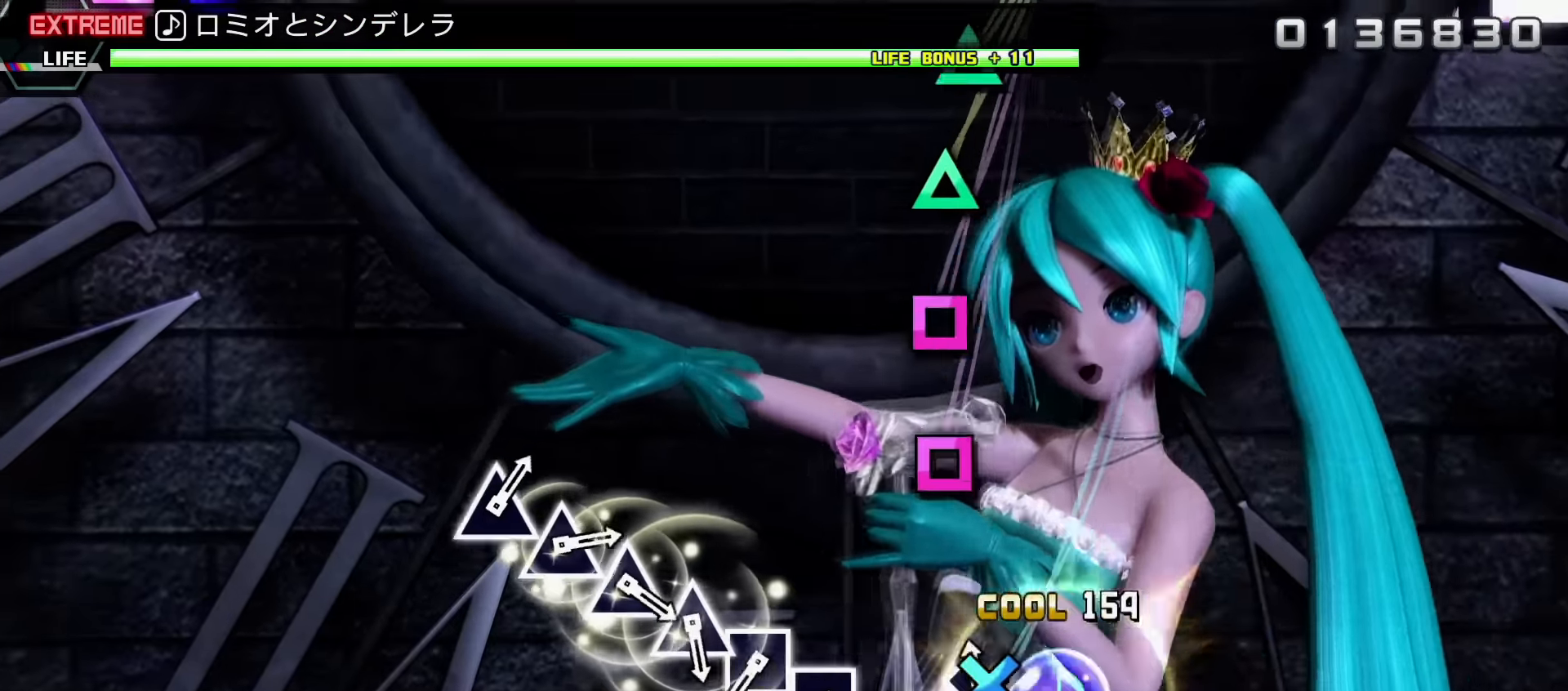
{"buttons": [], "events": [[133, "CROSS", "up"], [366, "SQUARE", "down"], [466, "SQUARE", "up"]]}
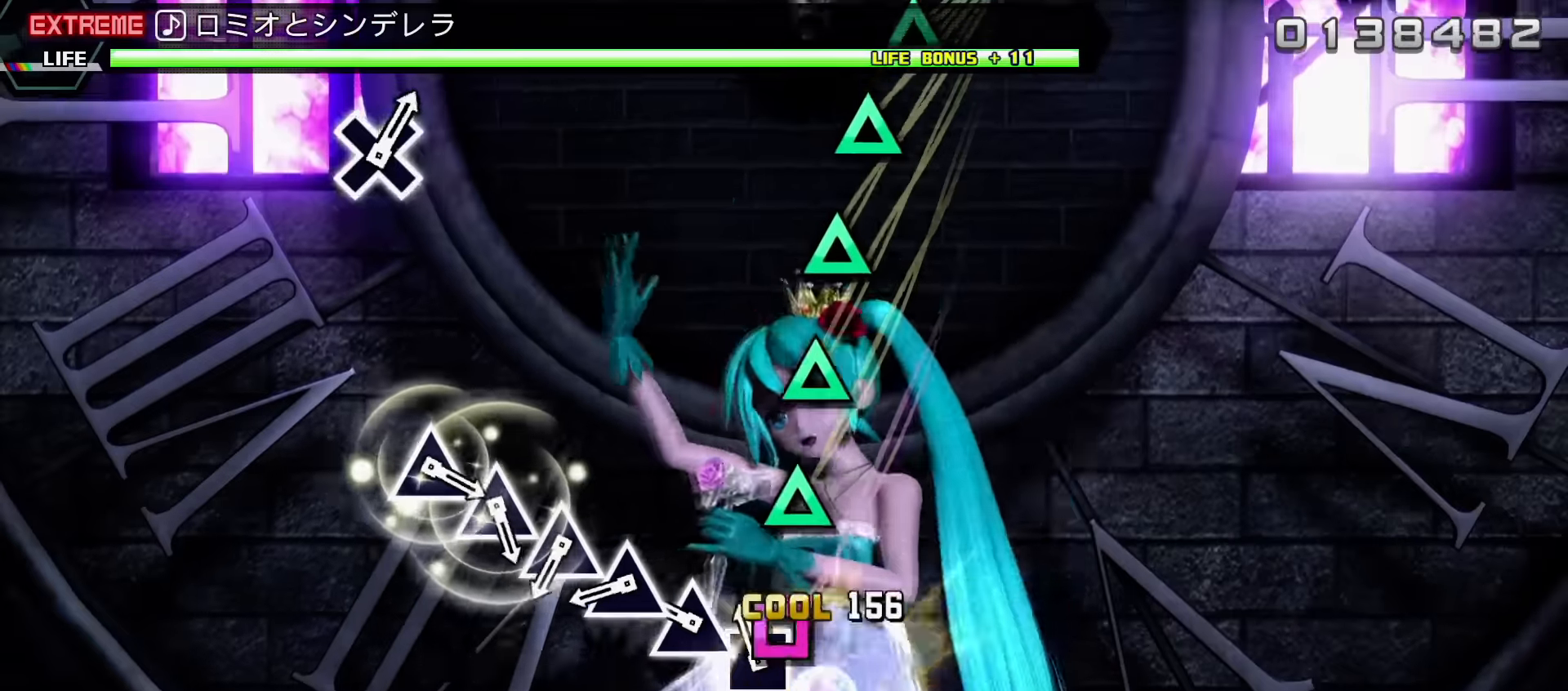
{"buttons": [], "events": [[33, "SQUARE", "down"], [150, "SQUARE", "up"], [233, "TRIANGLE", "down"], [316, "TRIANGLE", "up"], [383, "TRIANGLE", "down"], [483, "TRIANGLE", "up"]]}
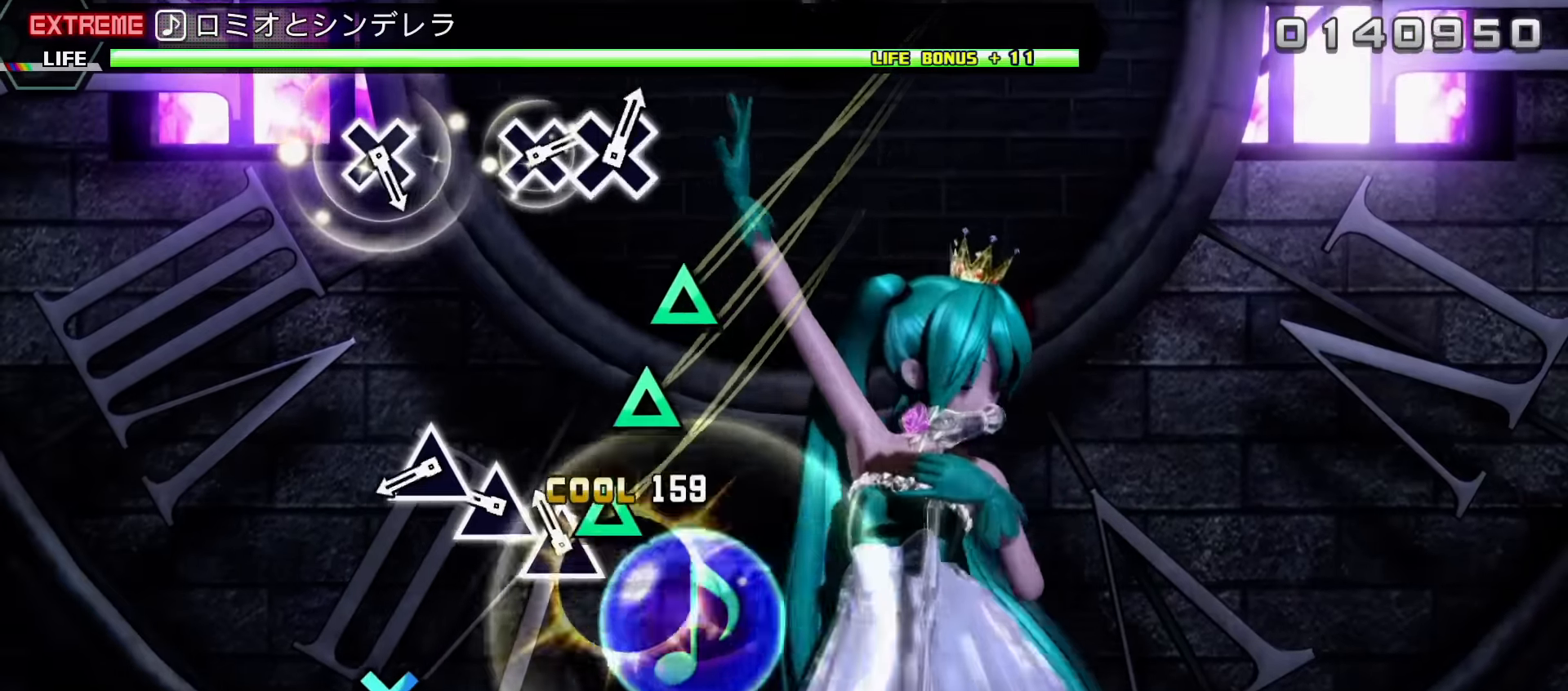
{"buttons": ["TRIANGLE"], "events": [[66, "TRIANGLE", "down"], [166, "TRIANGLE", "up"], [266, "TRIANGLE", "down"], [366, "TRIANGLE", "up"], [433, "TRIANGLE", "down"]]}
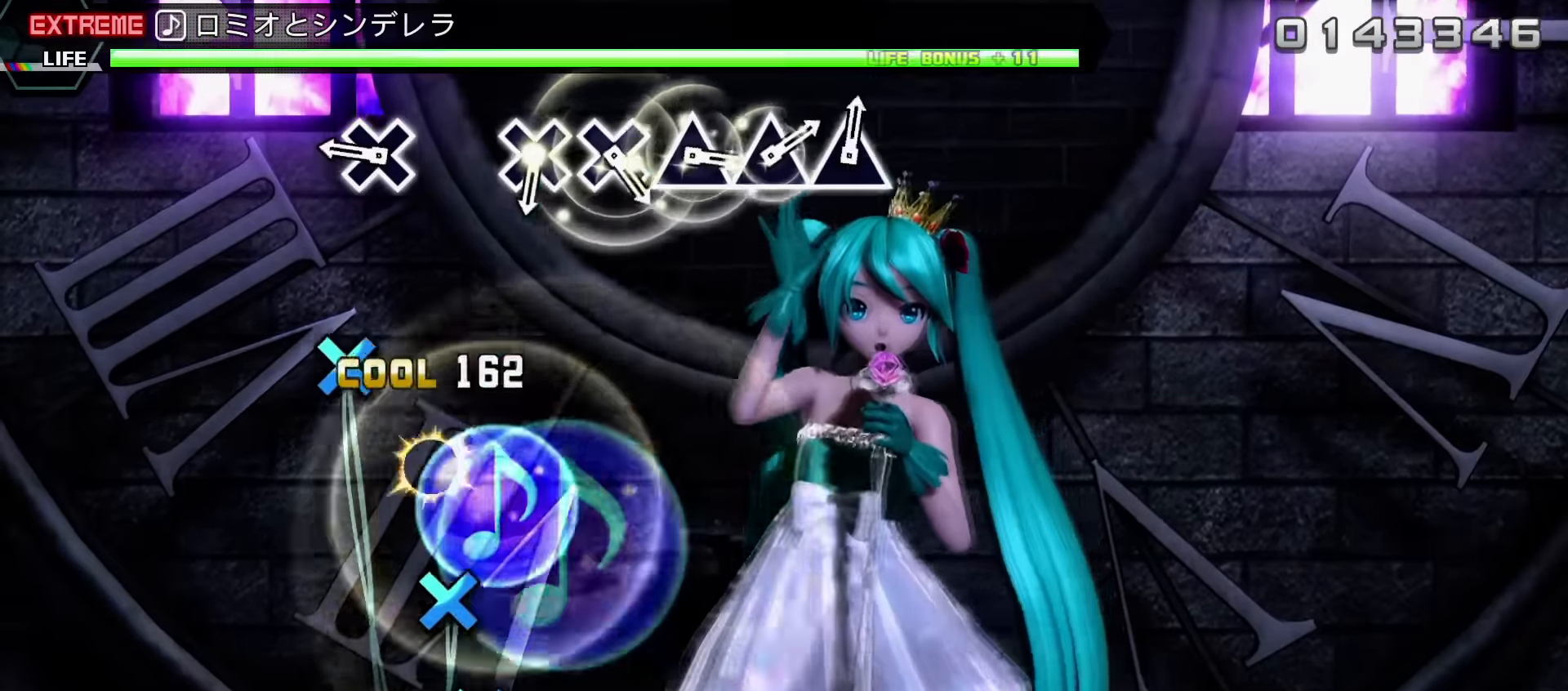
{"buttons": [], "events": [[50, "TRIANGLE", "up"], [283, "CROSS", "down"], [383, "CROSS", "up"]]}
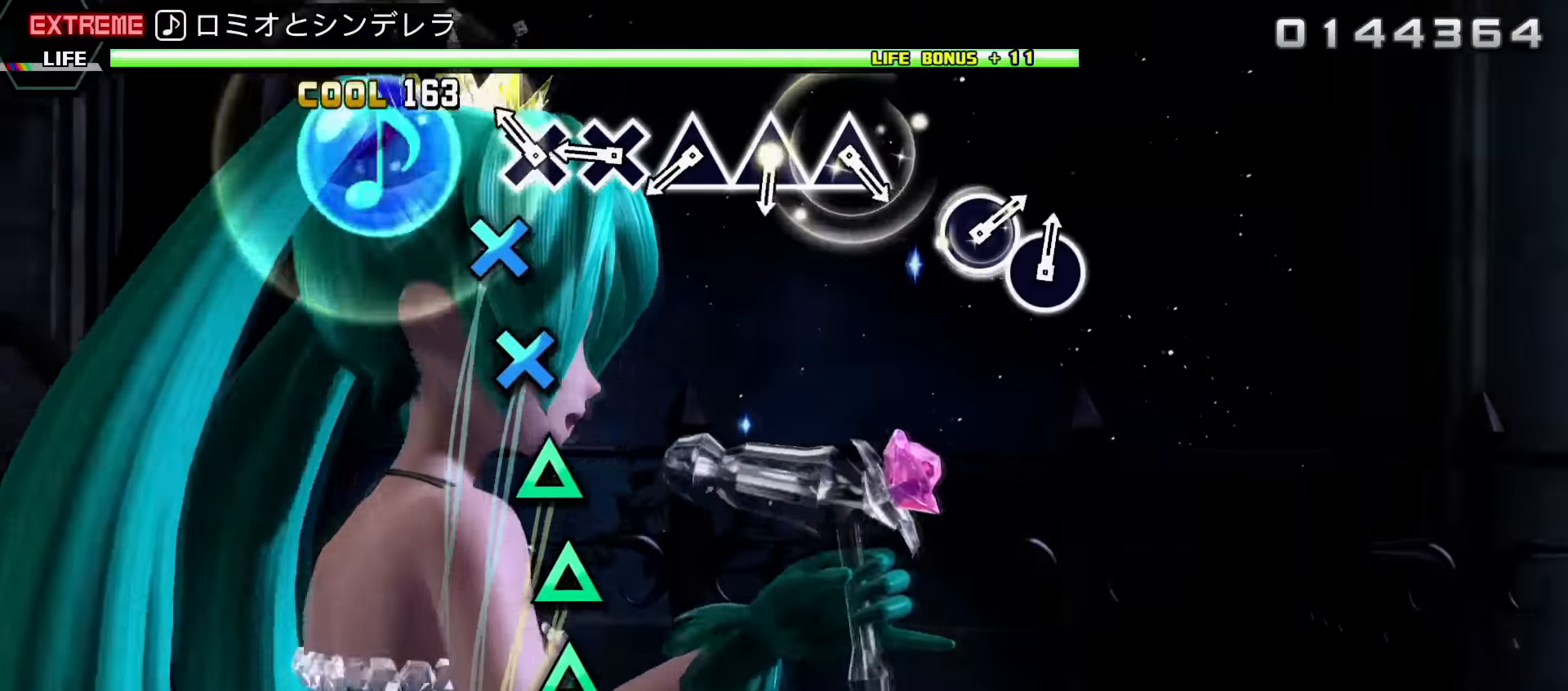
{"buttons": ["TRIANGLE"], "events": [[133, "CROSS", "down"], [233, "CROSS", "up"], [316, "CROSS", "down"], [400, "CROSS", "up"], [483, "TRIANGLE", "down"]]}
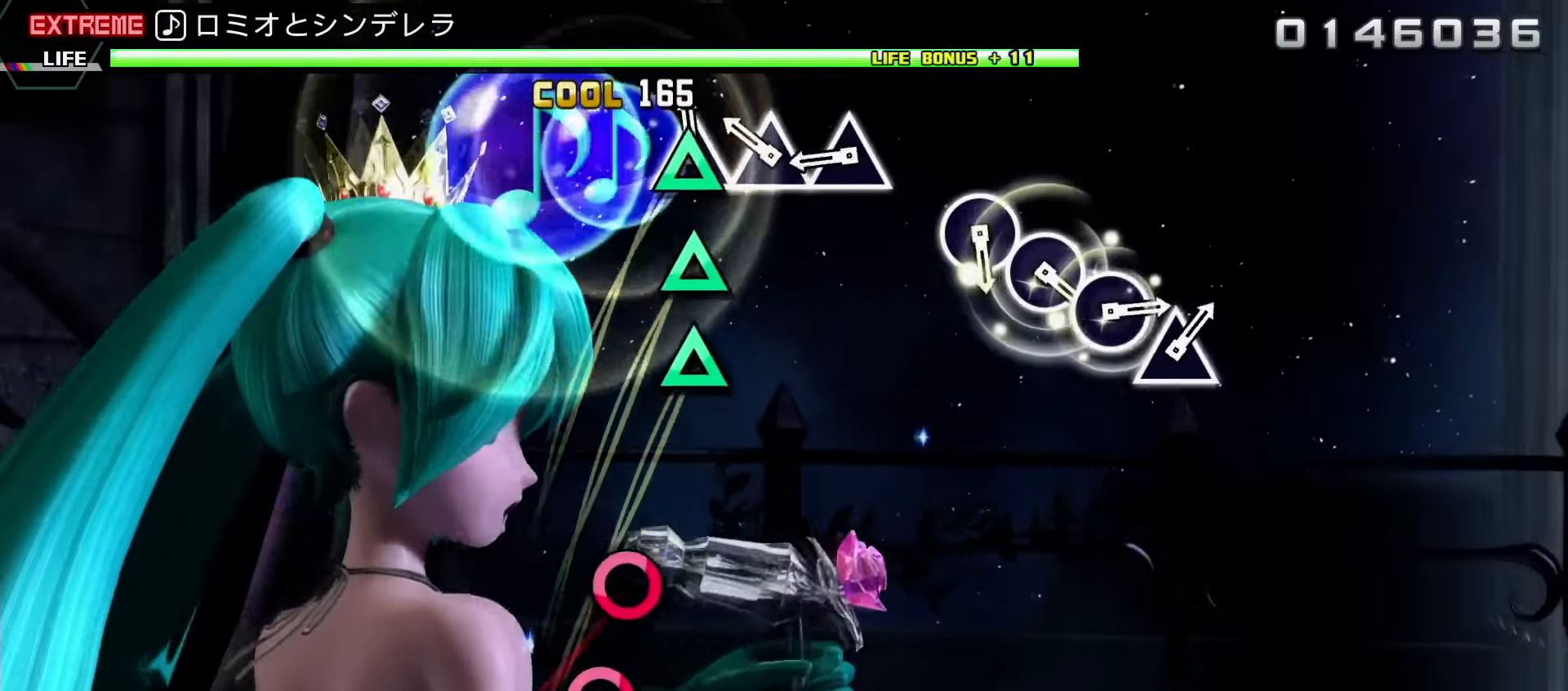
{"buttons": [], "events": [[100, "TRIANGLE", "up"], [166, "TRIANGLE", "down"], [266, "TRIANGLE", "up"], [350, "TRIANGLE", "down"], [450, "TRIANGLE", "up"]]}
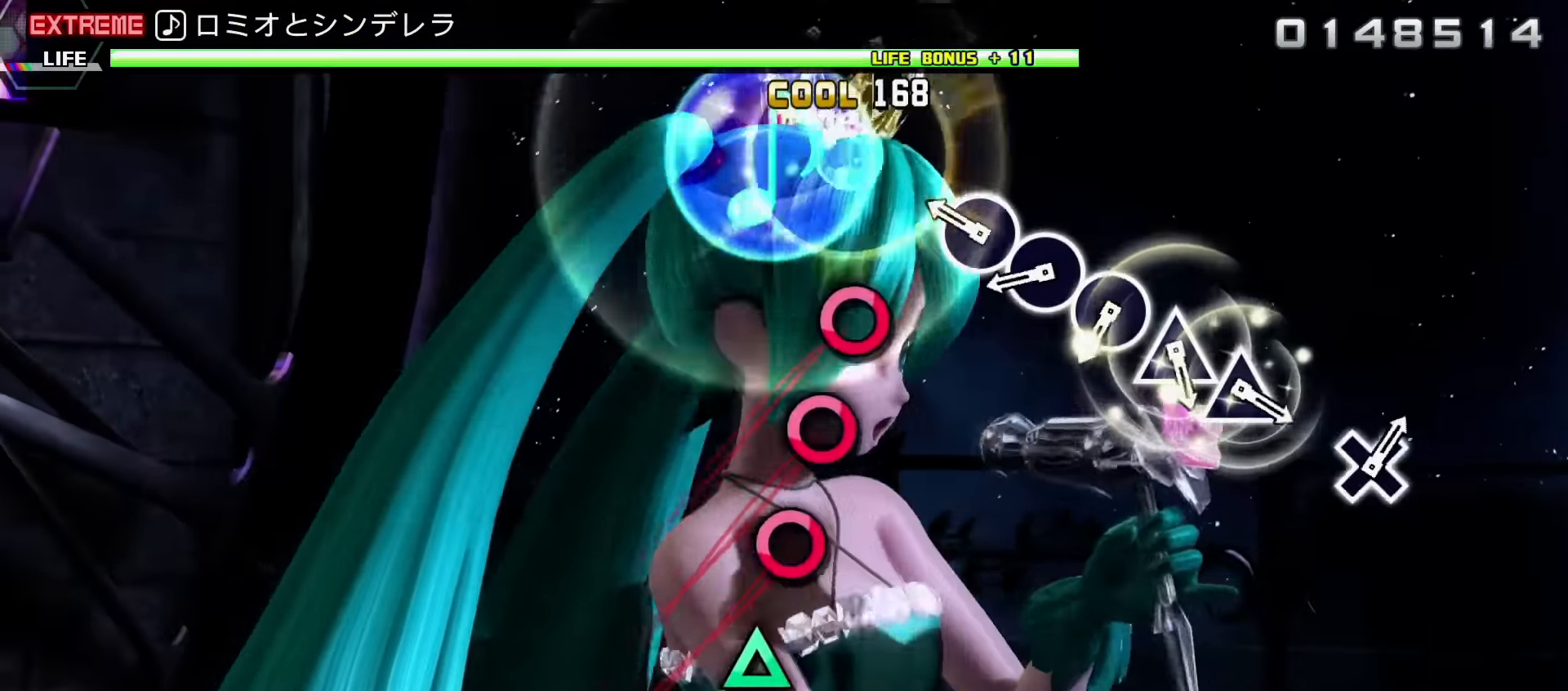
{"buttons": [], "events": [[200, "CIRCLE", "down"], [300, "CIRCLE", "up"], [400, "CIRCLE", "down"], [467, "CIRCLE", "up"]]}
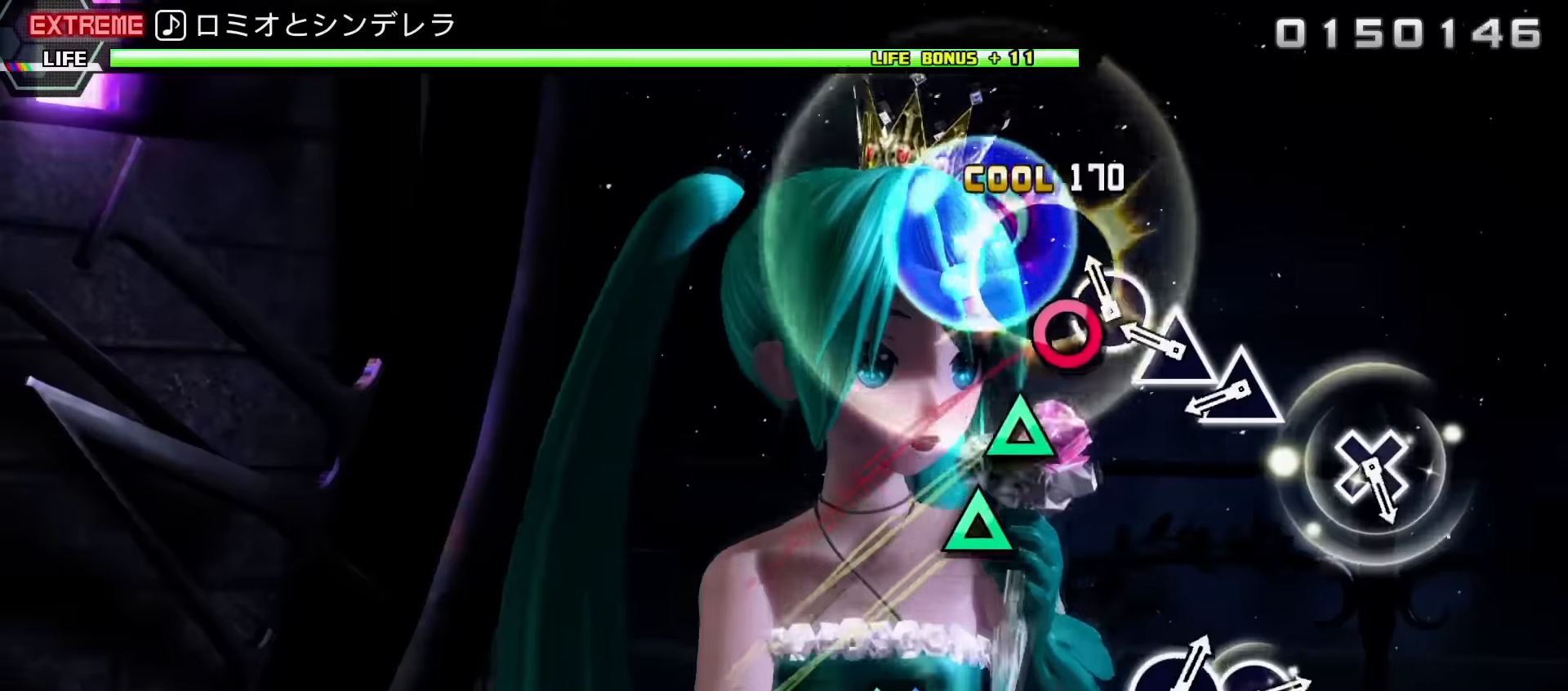
{"buttons": ["TRIANGLE"], "events": [[50, "CIRCLE", "down"], [150, "CIRCLE", "up"], [233, "TRIANGLE", "down"], [333, "TRIANGLE", "up"], [400, "TRIANGLE", "down"]]}
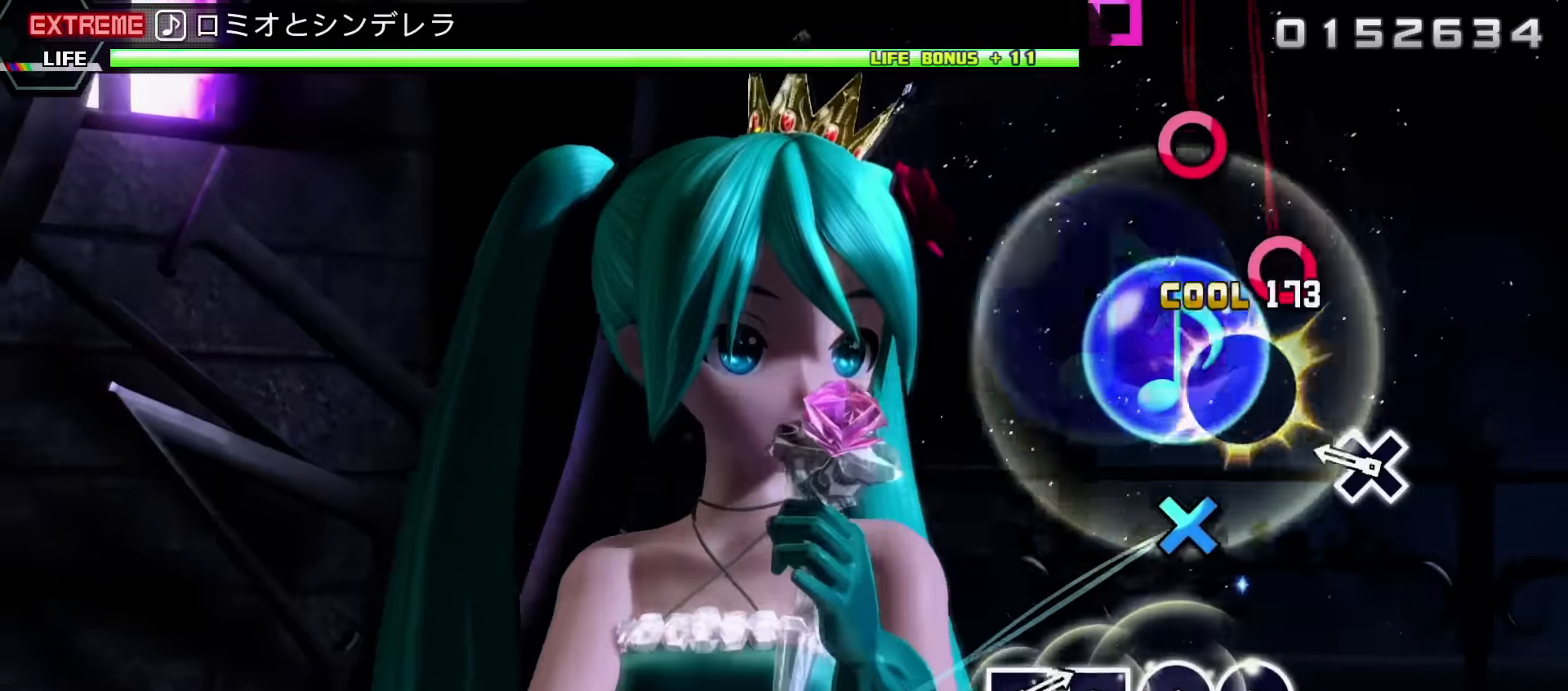
{"buttons": [], "events": [[17, "TRIANGLE", "up"], [267, "CROSS", "down"], [383, "CROSS", "up"]]}
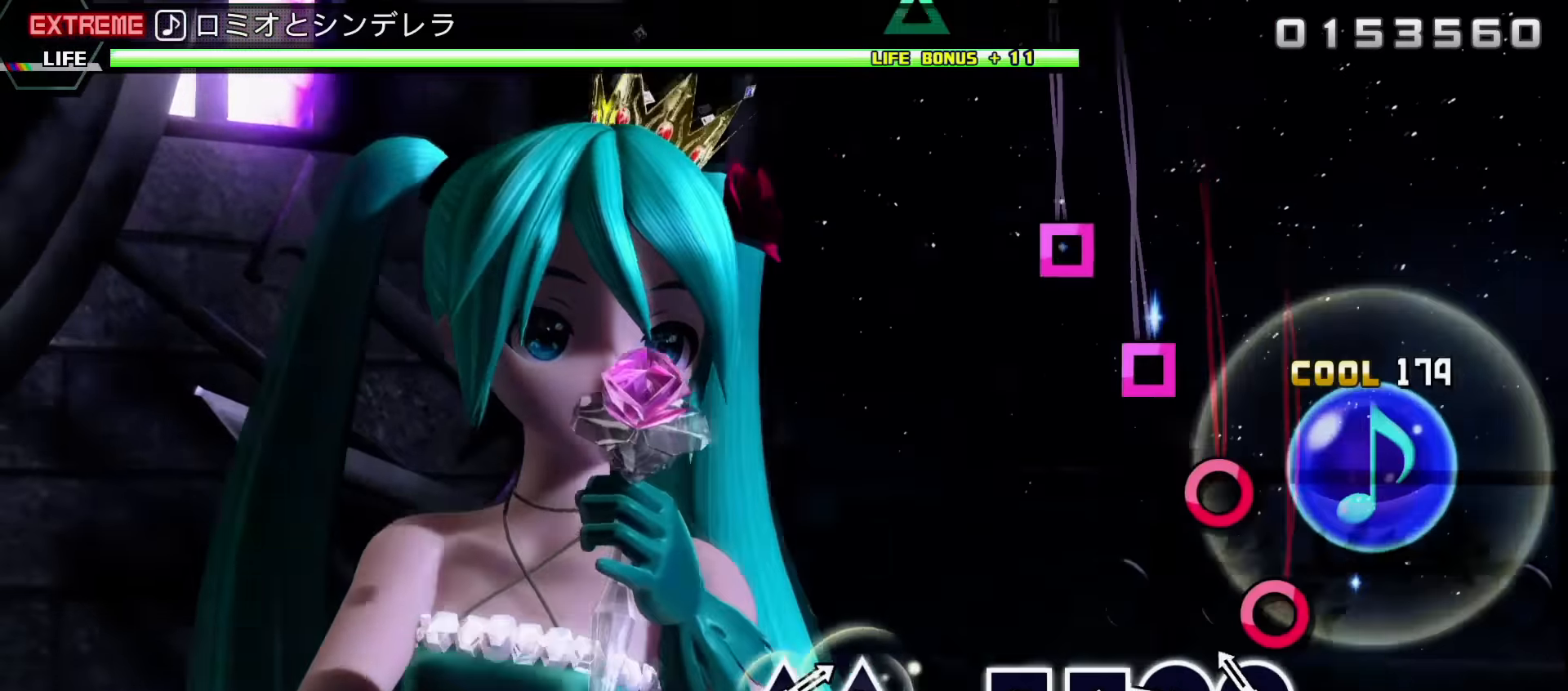
{"buttons": ["SQUARE"], "events": [[117, "CIRCLE", "down"], [217, "CIRCLE", "up"], [283, "CIRCLE", "down"], [383, "CIRCLE", "up"], [467, "SQUARE", "down"]]}
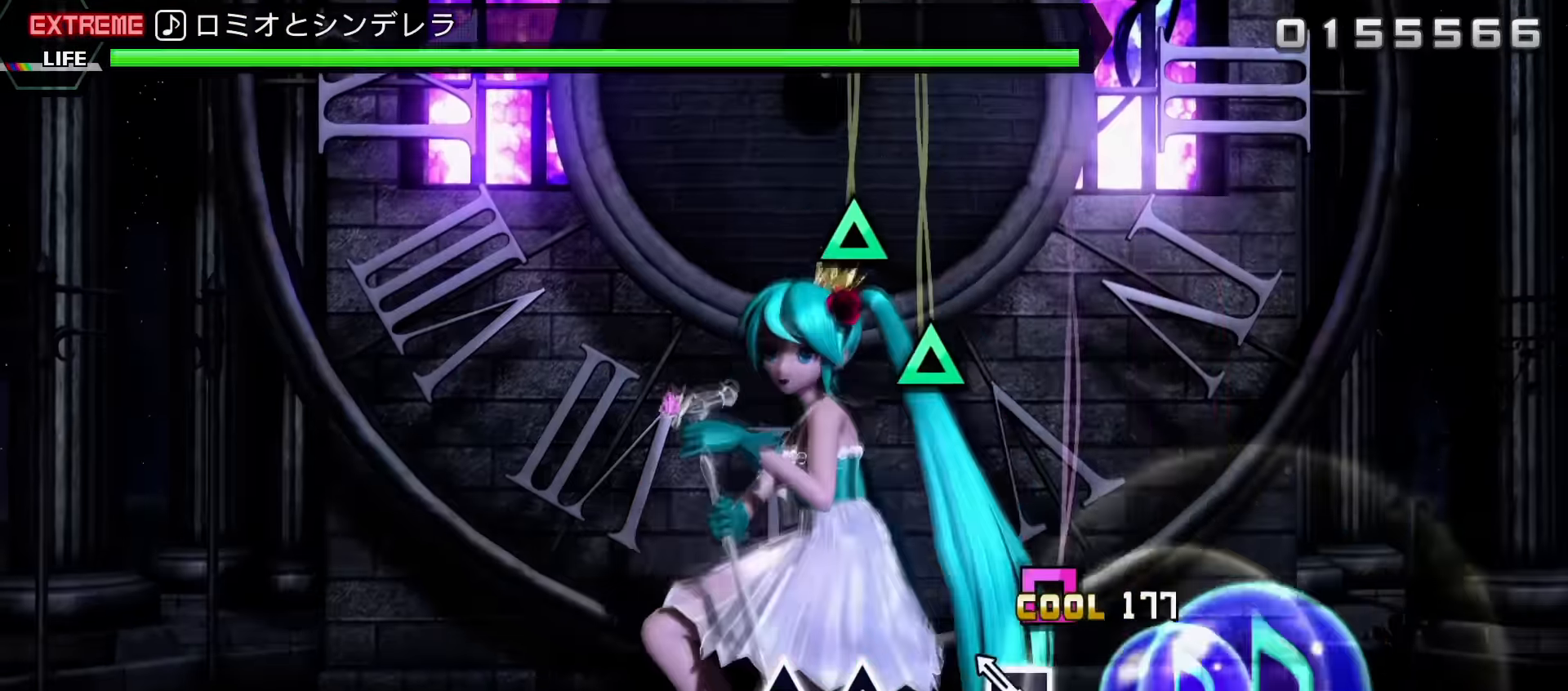
{"buttons": ["SQUARE", "DPAD_UP"], "events": [[50, "SQUARE", "up"], [133, "SQUARE", "down"], [500, "DPAD_UP", "down"]]}
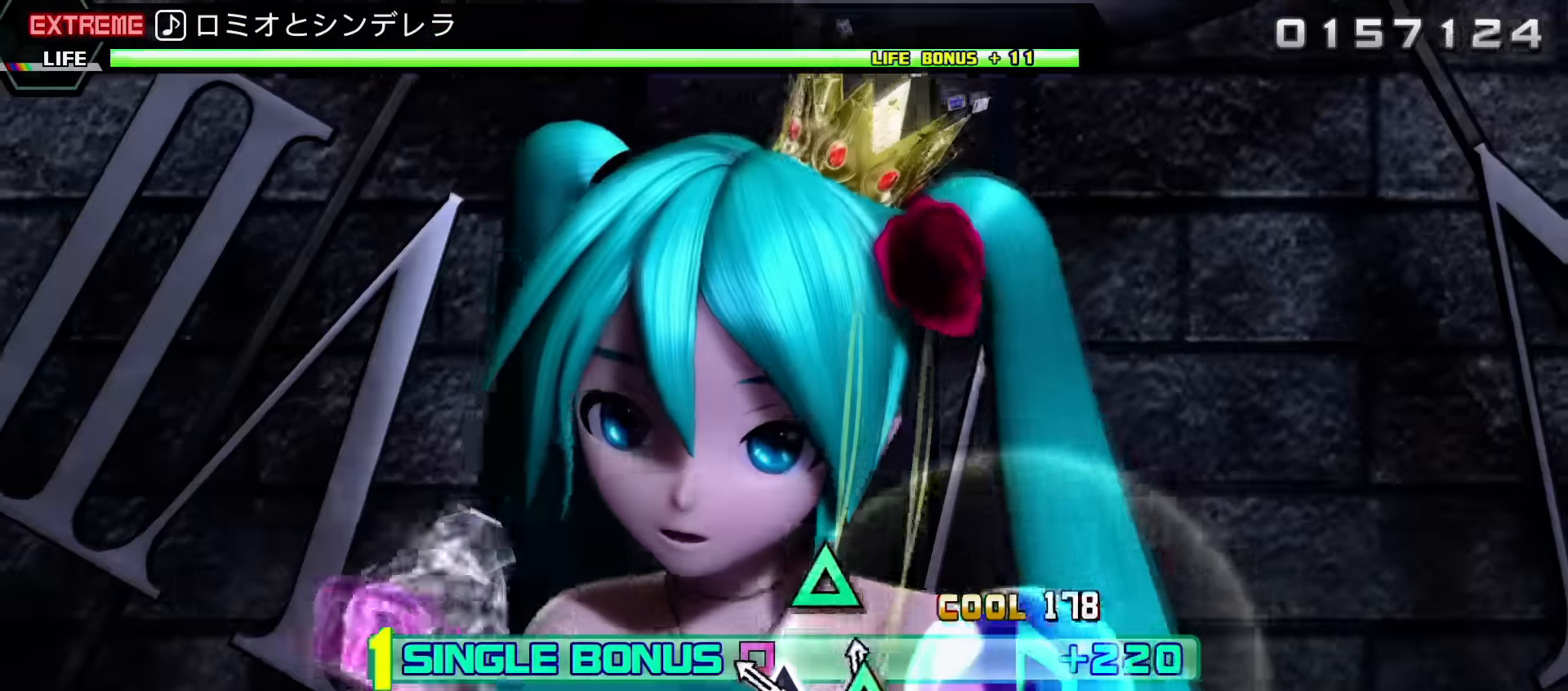
{"buttons": ["DPAD_UP"], "events": [[83, "SQUARE", "up"], [100, "DPAD_UP", "up"], [183, "DPAD_UP", "down"]]}
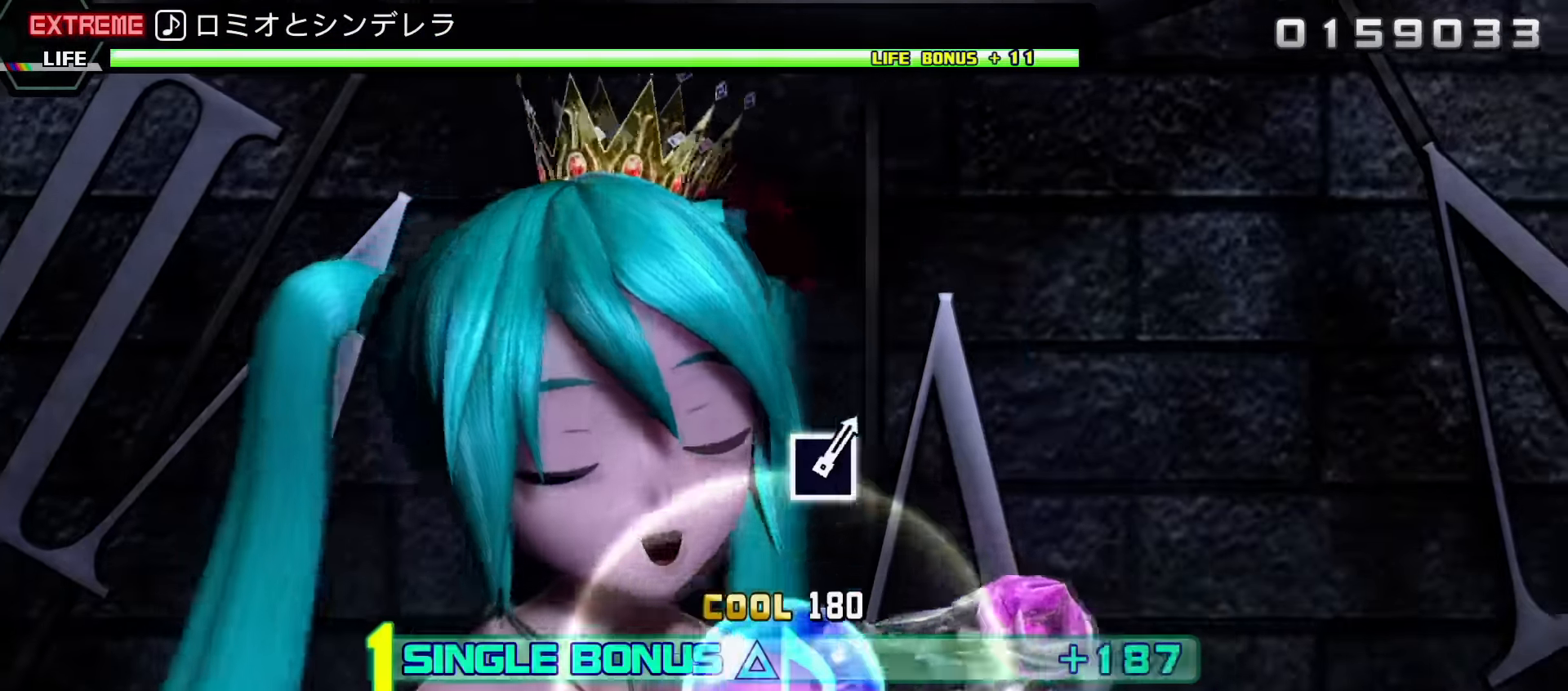
{"buttons": ["L2"], "events": [[283, "L2", "down"], [400, "DPAD_UP", "up"]]}
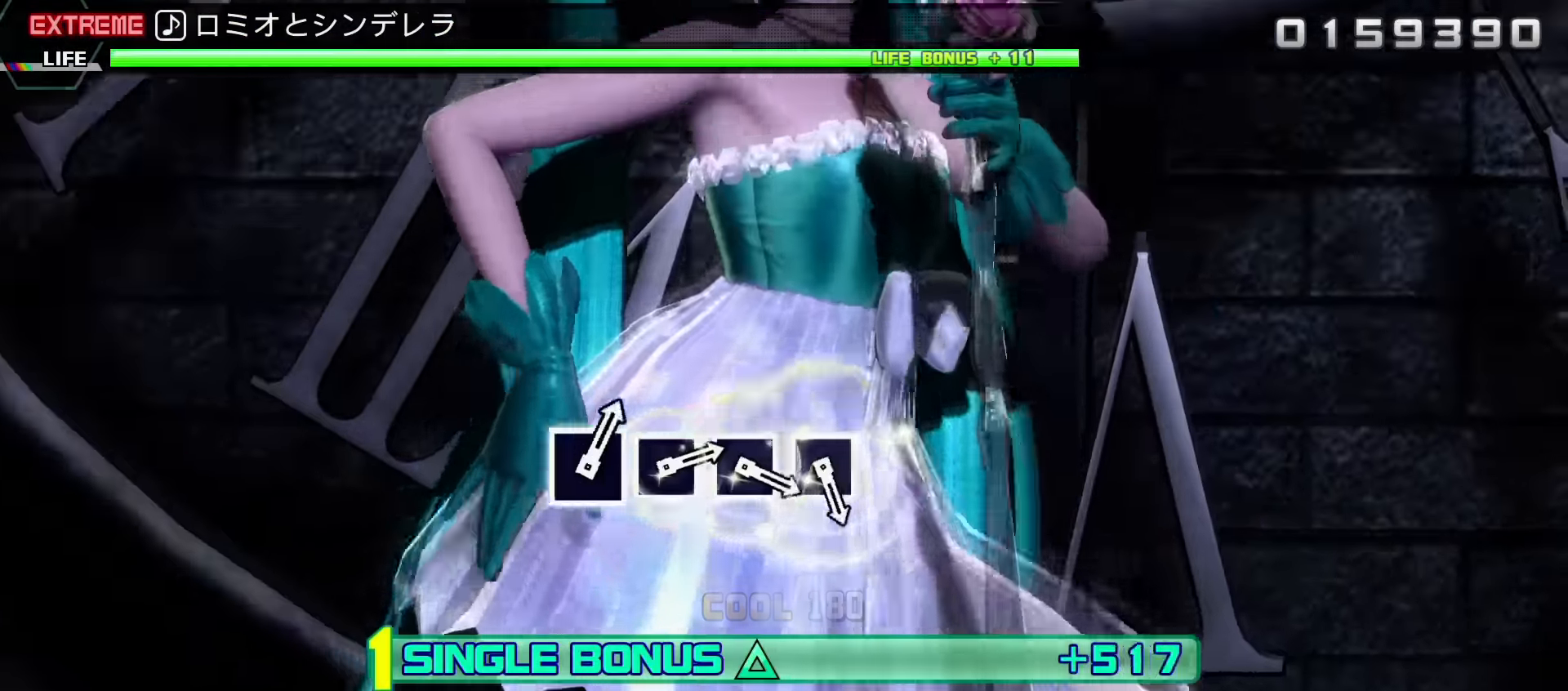
{"buttons": ["L2"], "events": []}
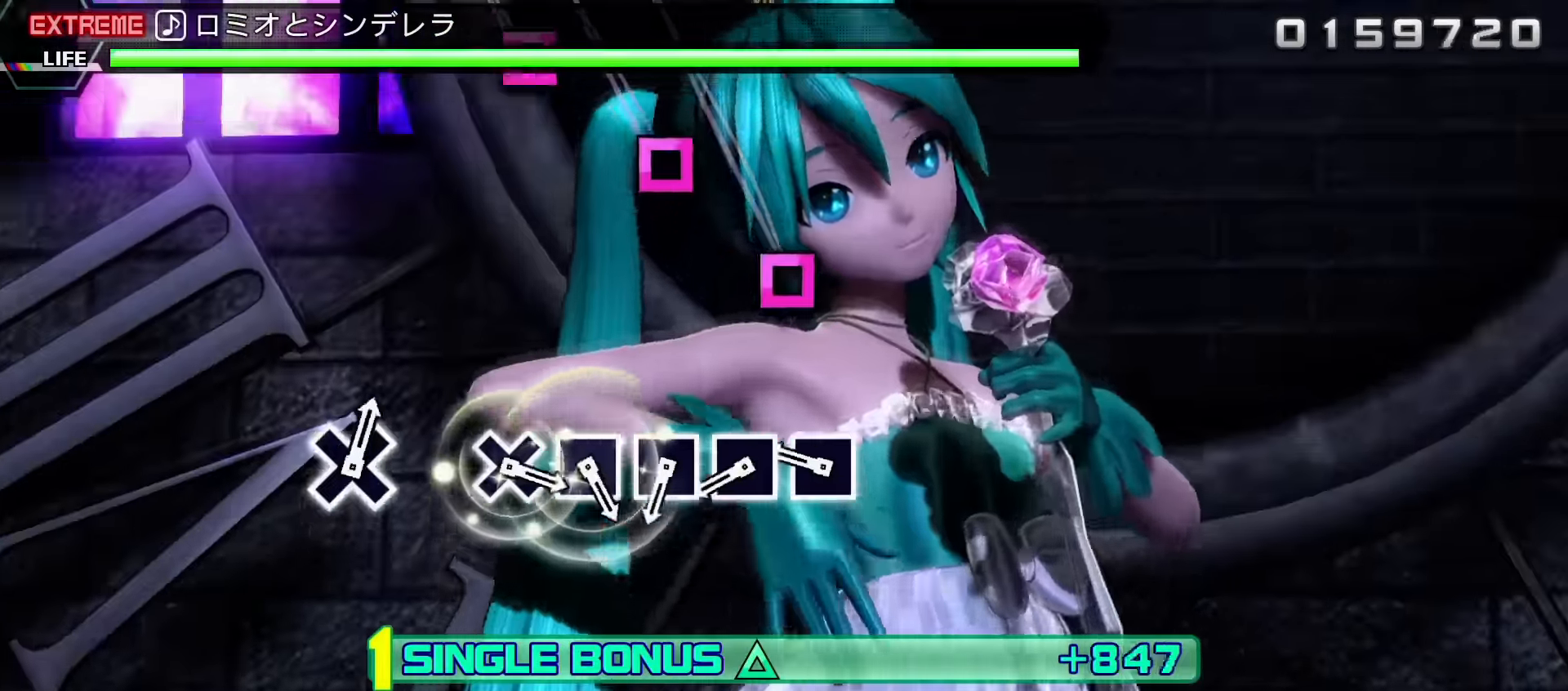
{"buttons": ["SQUARE", "L2"], "events": [[283, "SQUARE", "down"], [367, "SQUARE", "up"], [450, "SQUARE", "down"]]}
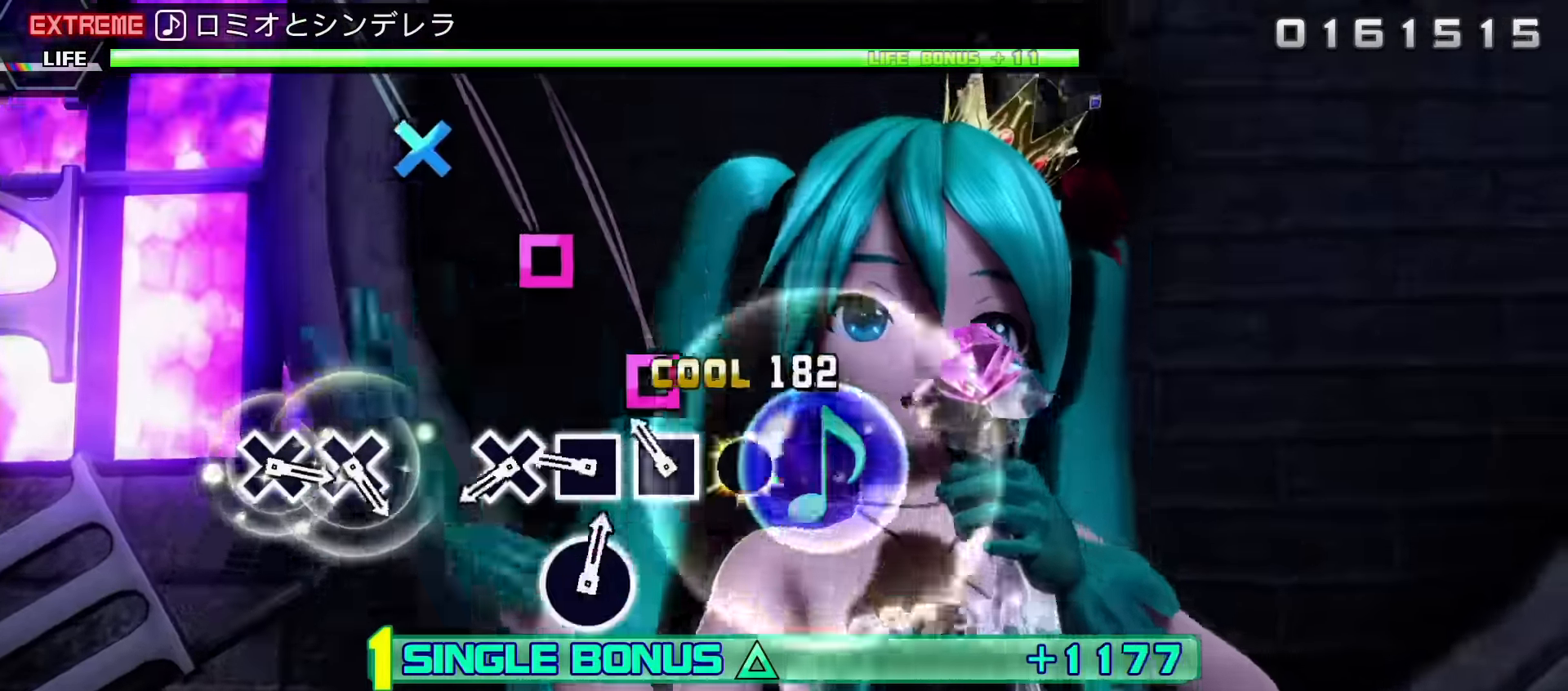
{"buttons": ["CROSS", "L2"], "events": [[50, "SQUARE", "up"], [117, "SQUARE", "down"], [200, "SQUARE", "up"], [300, "SQUARE", "down"], [367, "SQUARE", "up"], [450, "CROSS", "down"]]}